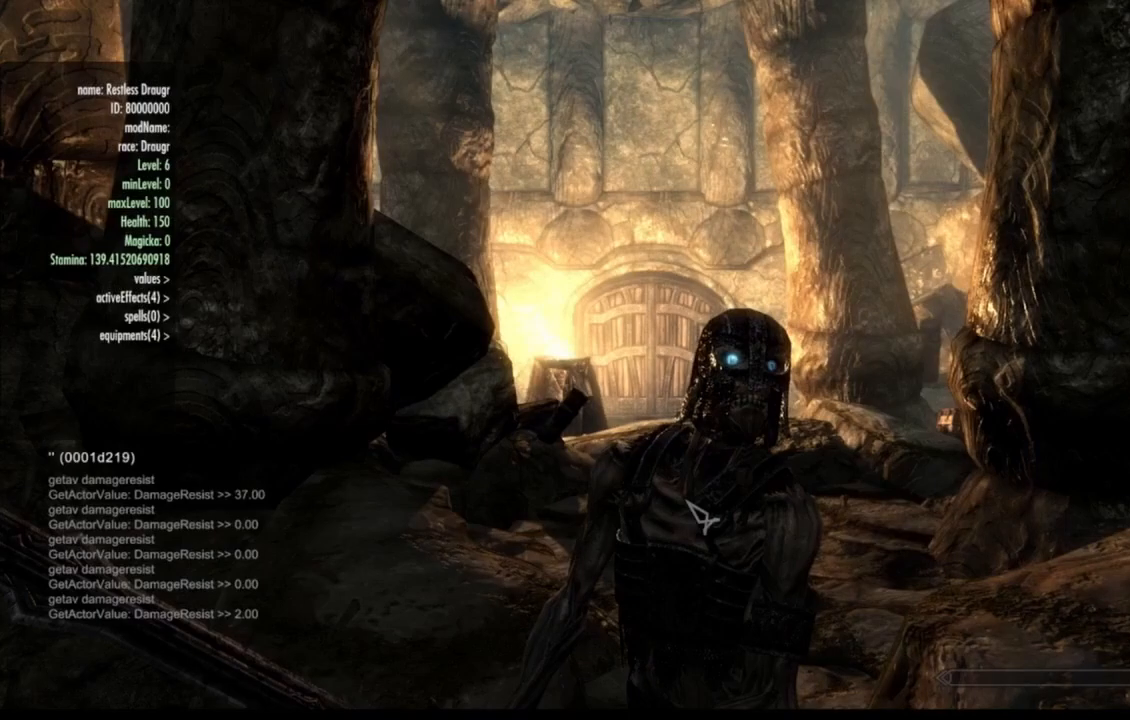
Gameplay with a controller (Xbox layout); each line is a JSON object with the inputs held at the frame after it. "events" lists button and stick changes between this image and that frame as [ms after this image, input, new state], when the widget could be followed in between. Not read: L1 L3 R1 R3 SELECT START.
{"buttons": ["Y"], "left_stick": "center", "right_stick": "center", "events": []}
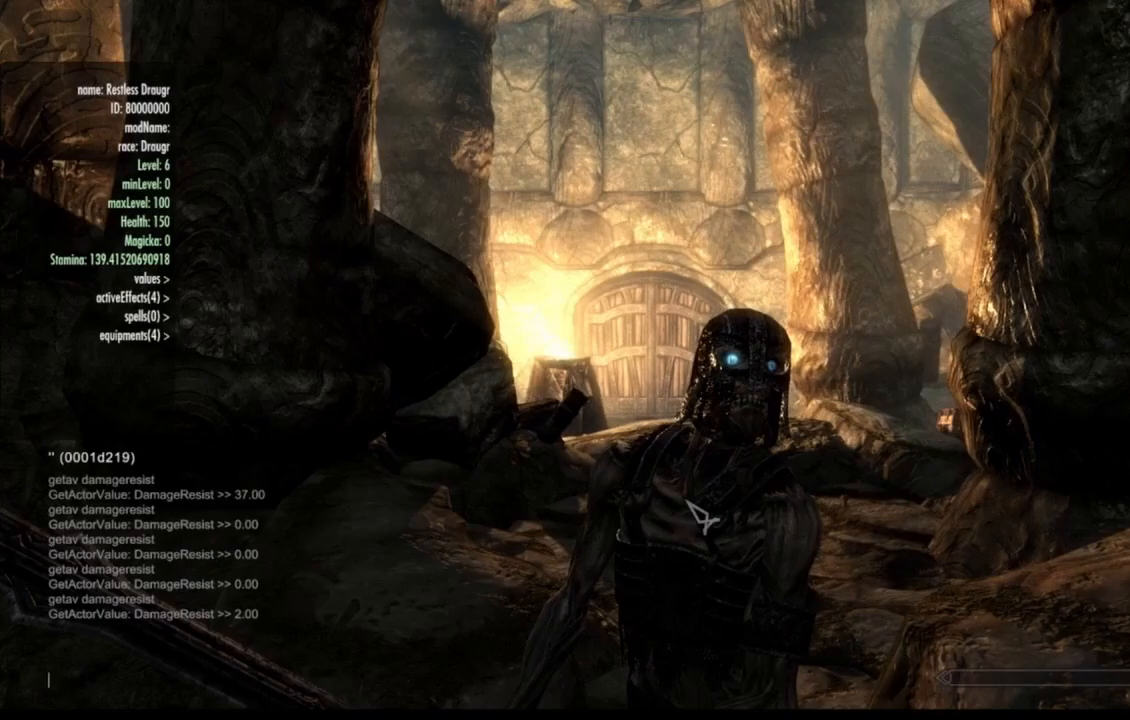
{"buttons": ["Y"], "left_stick": "center", "right_stick": "center", "events": []}
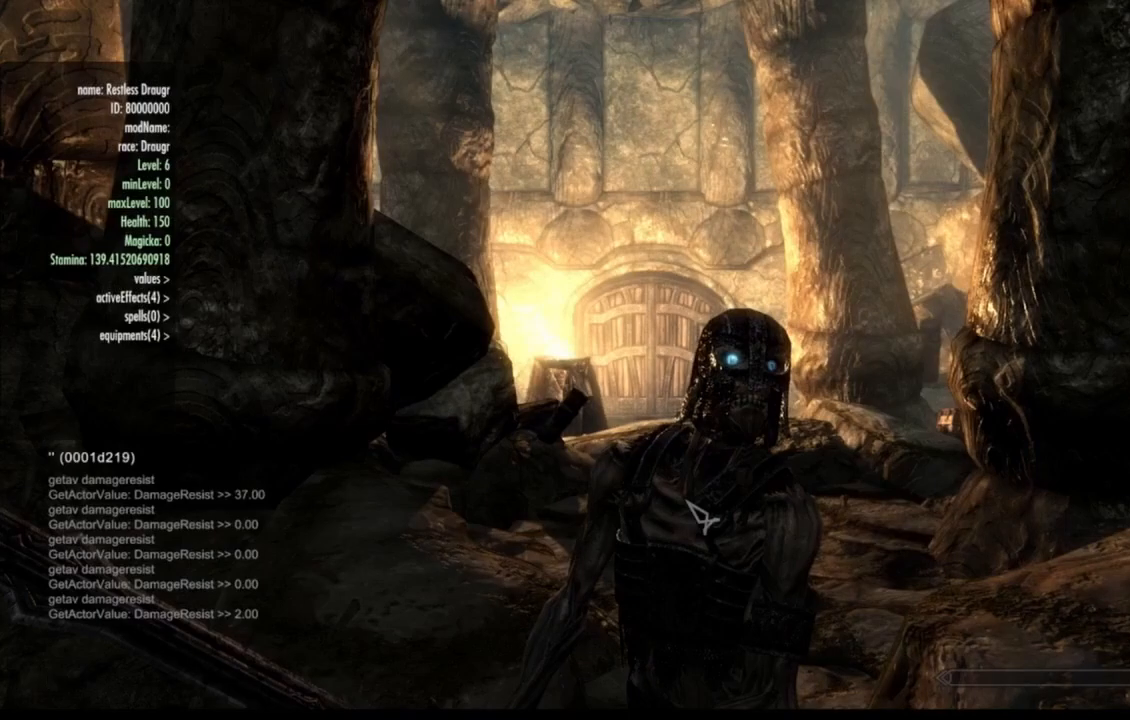
{"buttons": ["Y"], "left_stick": "center", "right_stick": "center", "events": []}
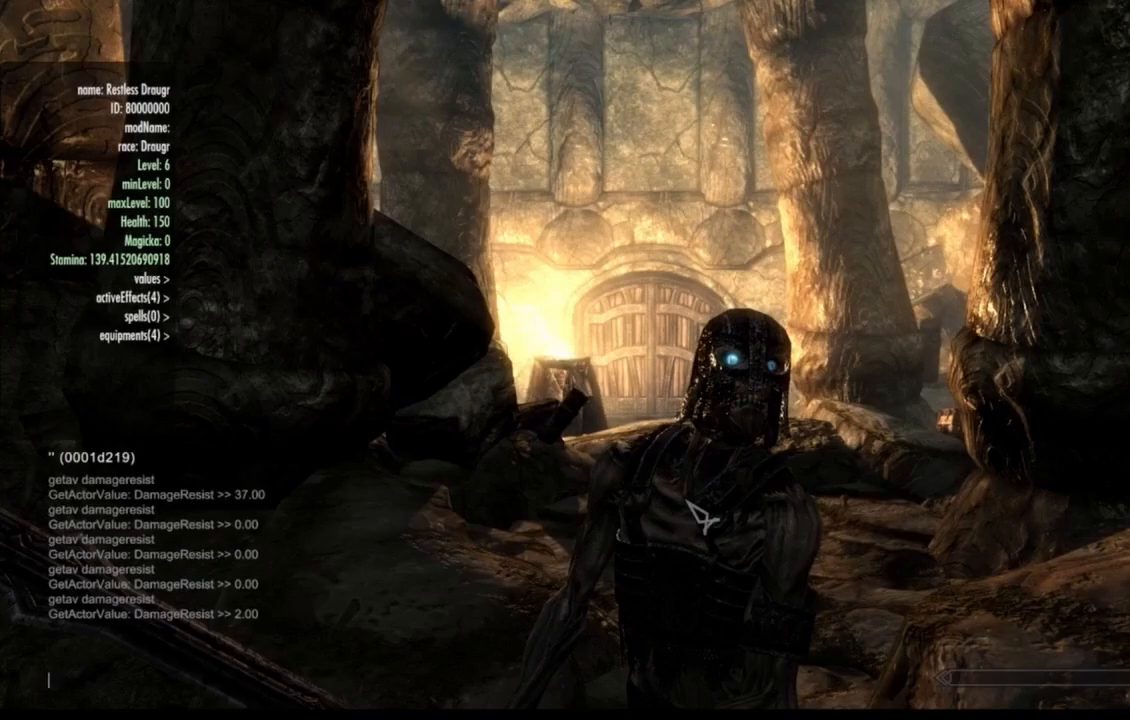
{"buttons": ["Y"], "left_stick": "center", "right_stick": "center", "events": []}
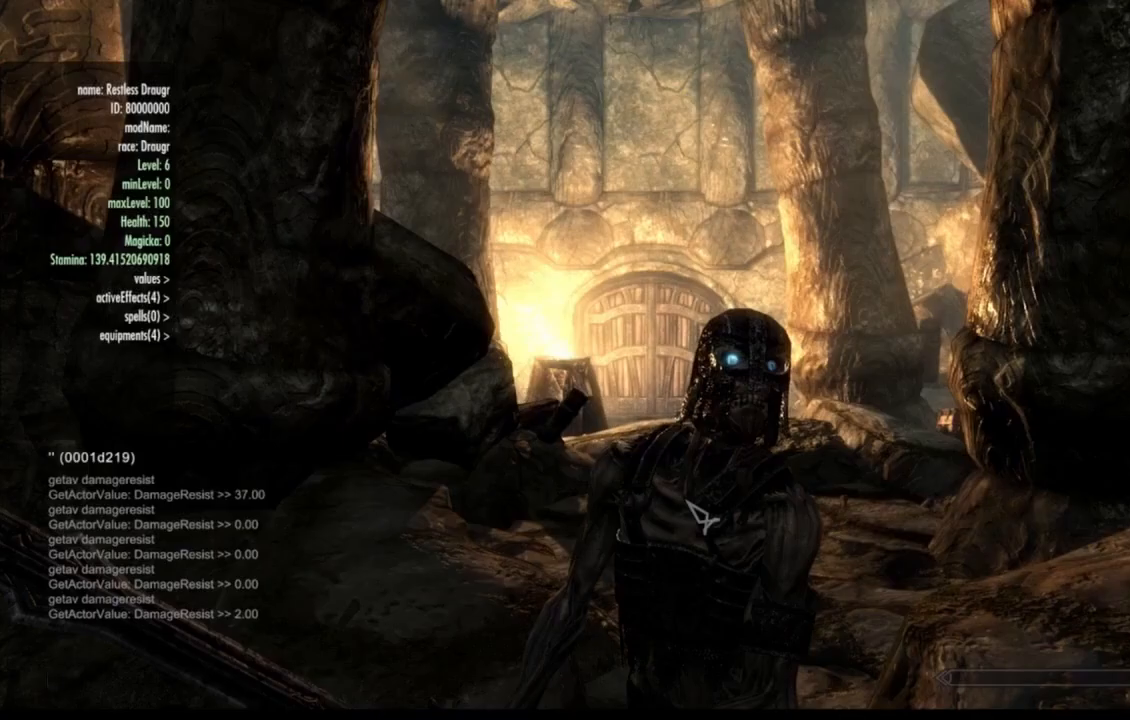
{"buttons": ["Y"], "left_stick": "center", "right_stick": "center", "events": []}
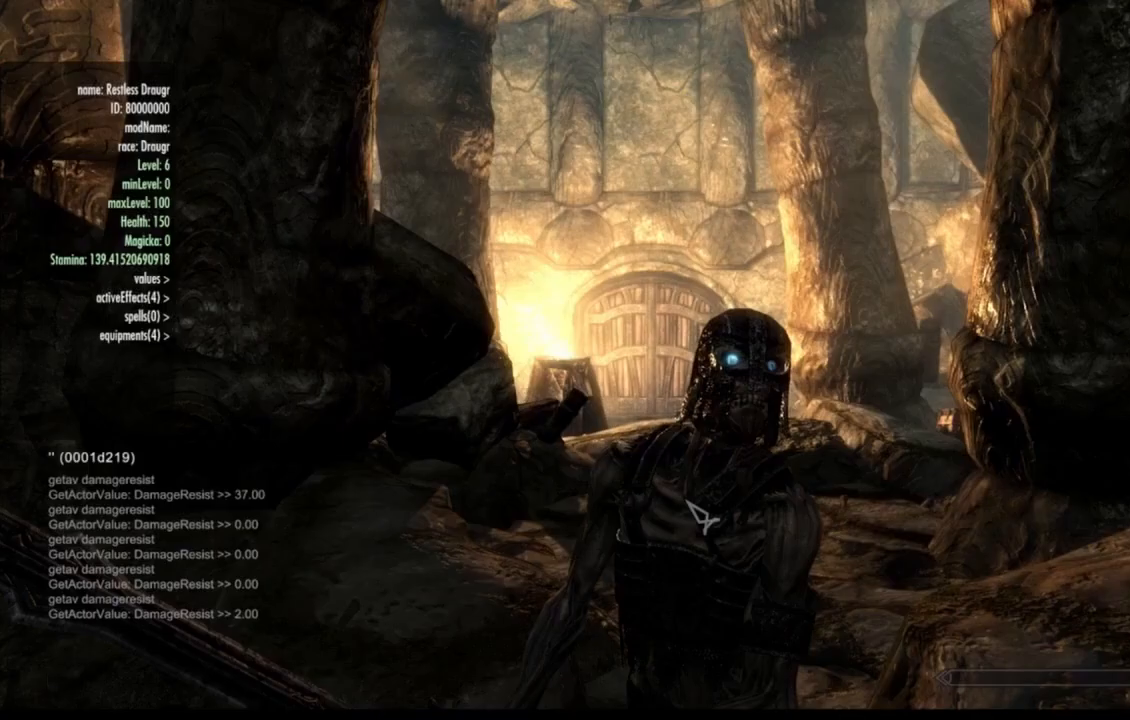
{"buttons": ["Y"], "left_stick": "center", "right_stick": "center", "events": []}
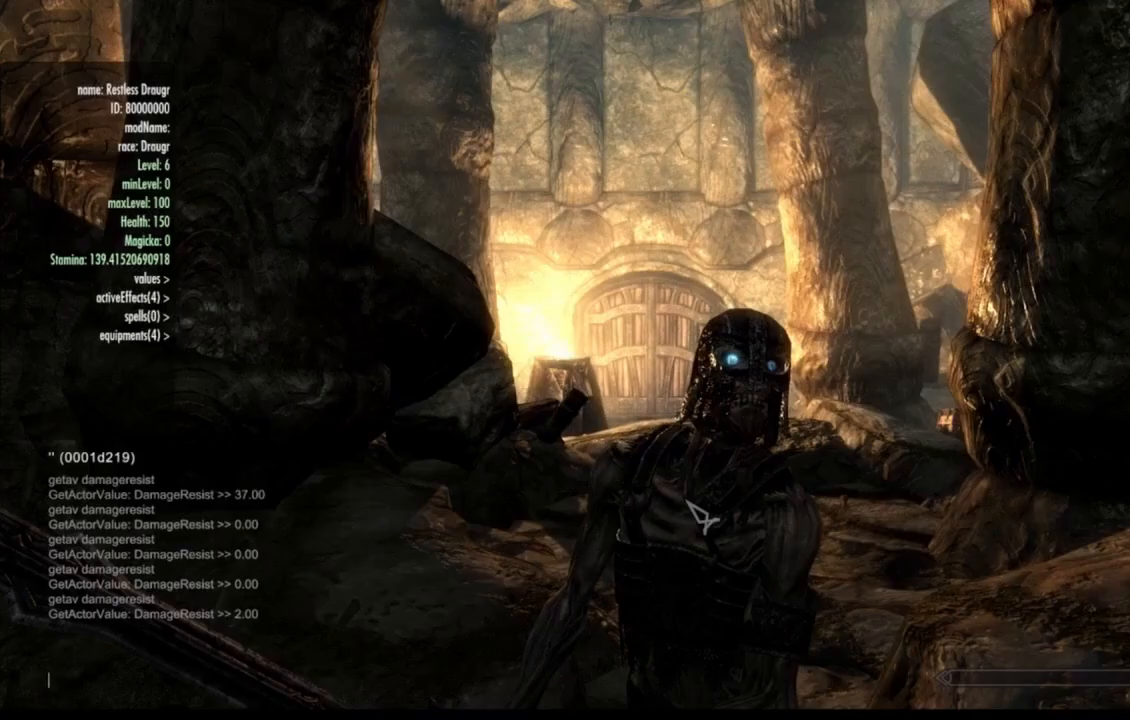
{"buttons": [], "left_stick": "down-left", "right_stick": "center", "events": [[183, "Y", "up"], [250, "A", "down"], [283, "A", "up"], [317, "left_stick", "down-left"]]}
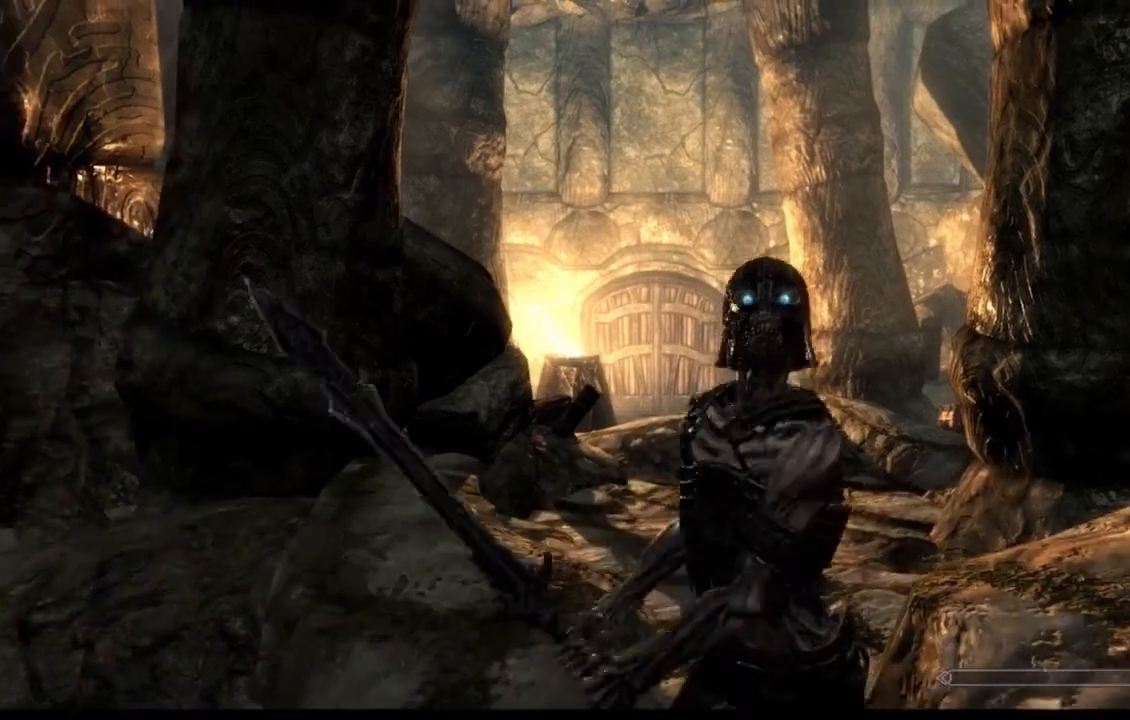
{"buttons": [], "left_stick": "down-left", "right_stick": "center", "events": []}
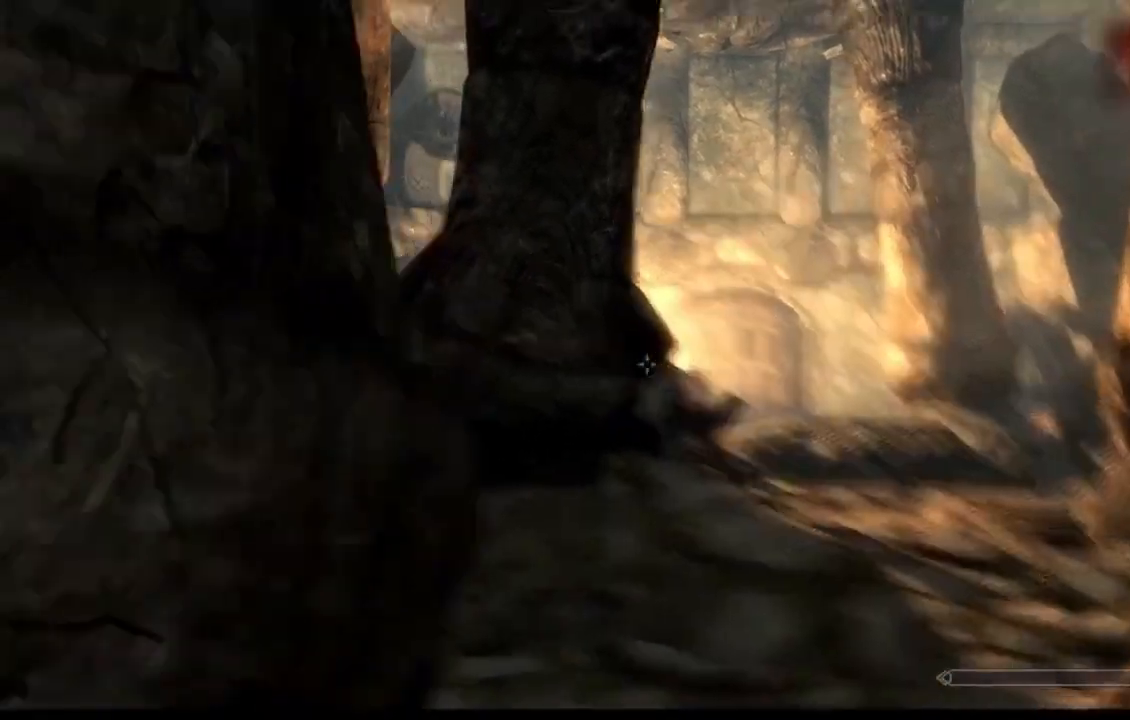
{"buttons": [], "left_stick": "right", "right_stick": "center", "events": [[300, "left_stick", "down-right"], [350, "left_stick", "right"]]}
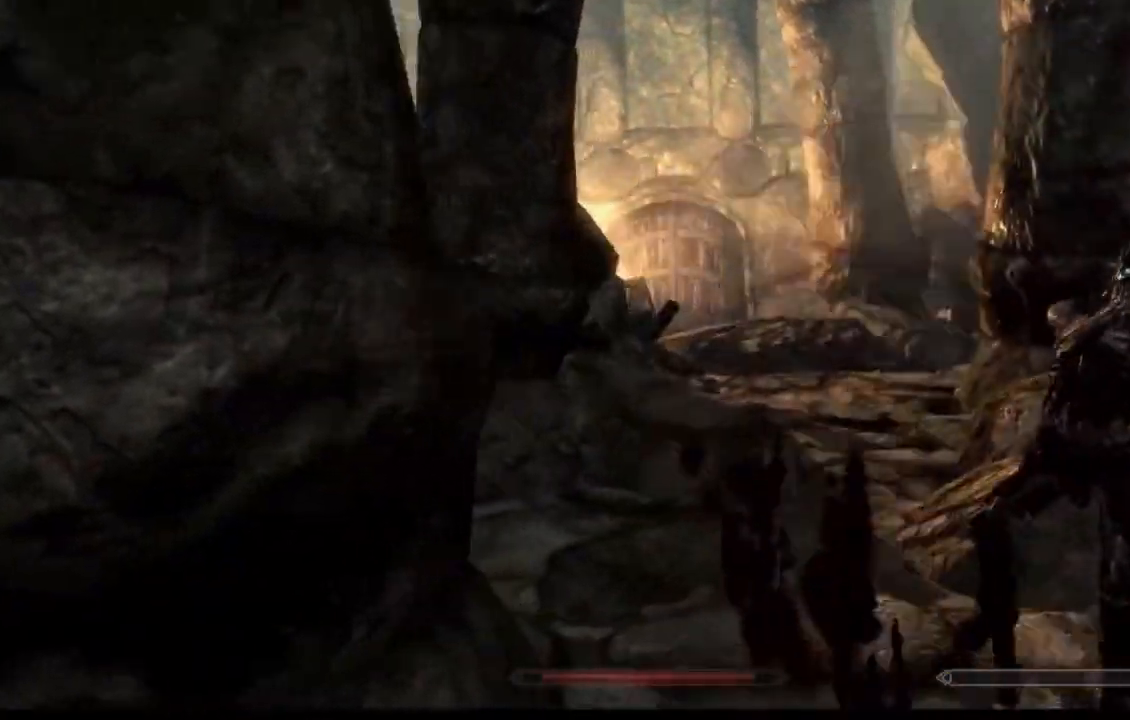
{"buttons": [], "left_stick": "up", "right_stick": "center", "events": [[117, "left_stick", "up-right"], [284, "left_stick", "up"]]}
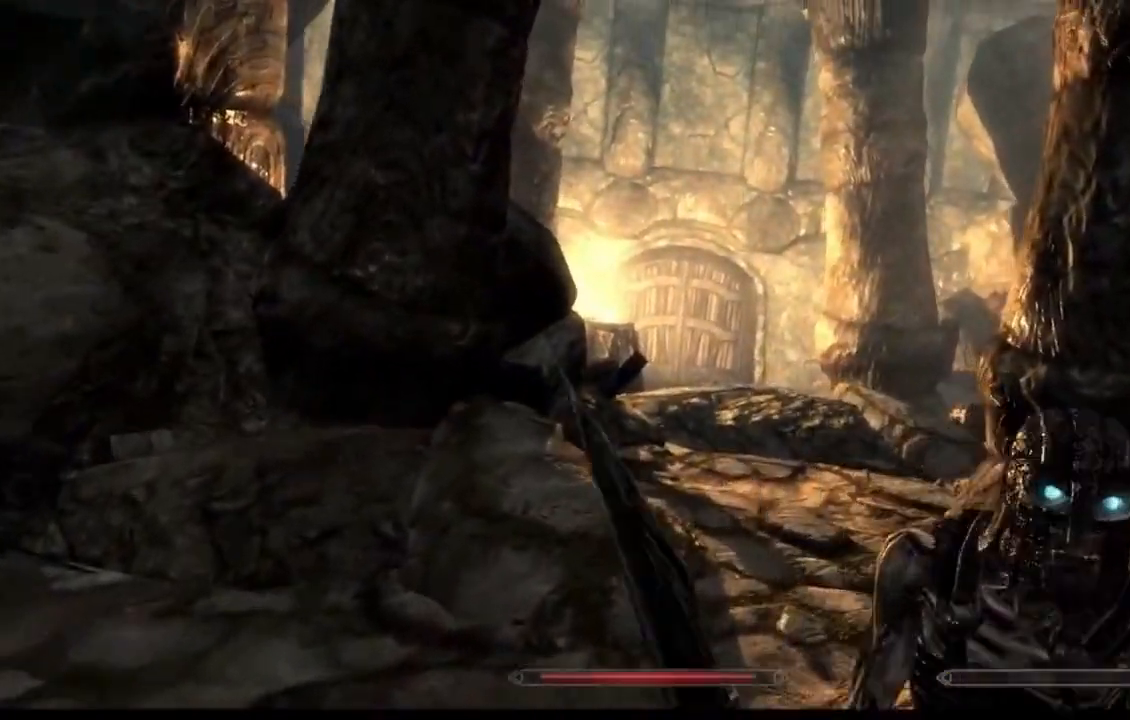
{"buttons": [], "left_stick": "up", "right_stick": "center", "events": [[233, "right_stick", "right"], [433, "right_stick", "center"]]}
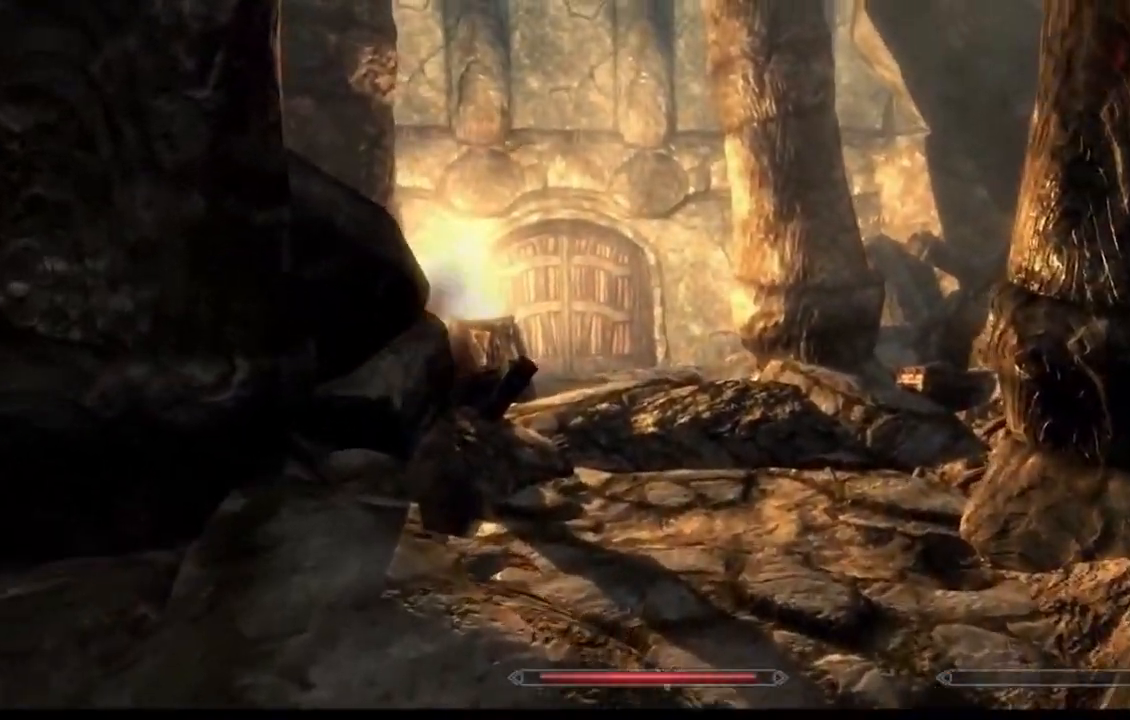
{"buttons": [], "left_stick": "up", "right_stick": "left", "events": [[451, "right_stick", "left"]]}
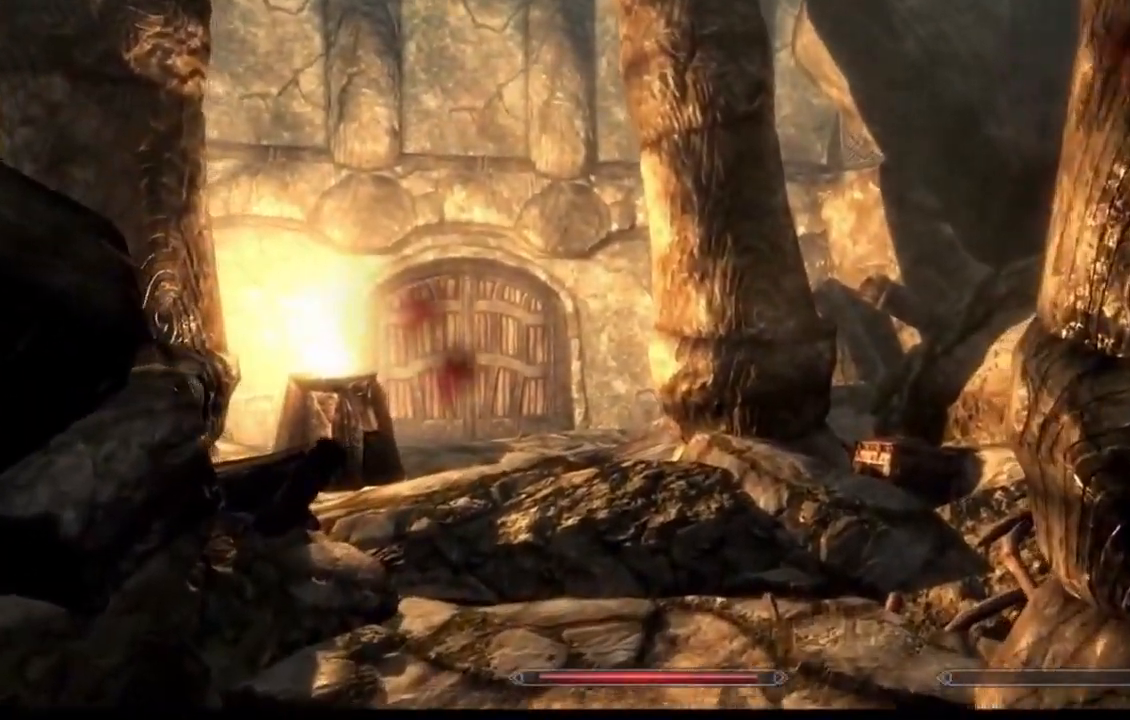
{"buttons": [], "left_stick": "up", "right_stick": "center", "events": [[133, "right_stick", "center"], [216, "A", "down"], [233, "A", "up"]]}